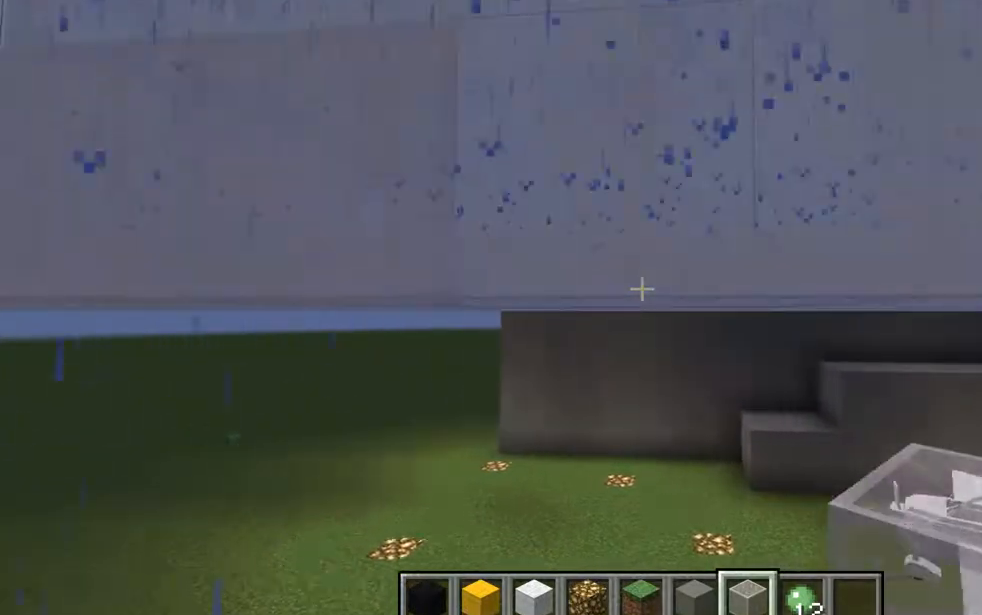
Gameplay with keyboard and mouse; each line is a JSON object with the keys and mouse buttons held at the frame after it. "events" lists presses ("down") and releases ("up") of "a", "d", "e", "escape", "f1", "f5", "q", "s", "shift", "space", "t", "tab", "w", "mouse_left", "mouse_right", "mouse_wheel_up" and "mouse_wheel_down" between this image and that frame as [ms after this image, input, new state], when the widget could be followed in between. "mouse_left", "mouse_right", "mouse_wheel_up", "mouse_wheel_down" = the "left", "right", "wheel_up", "wheel_down" buttons of the "mouse" list. No other keys are recorded. Fast repeated clicks can show as one long hold. Mouse movement is not recorded. Not read: other_keys.
{"keys": [], "mouse": [], "events": [[83, "a", "up"], [267, "mouse_left", "down"], [450, "mouse_left", "up"]]}
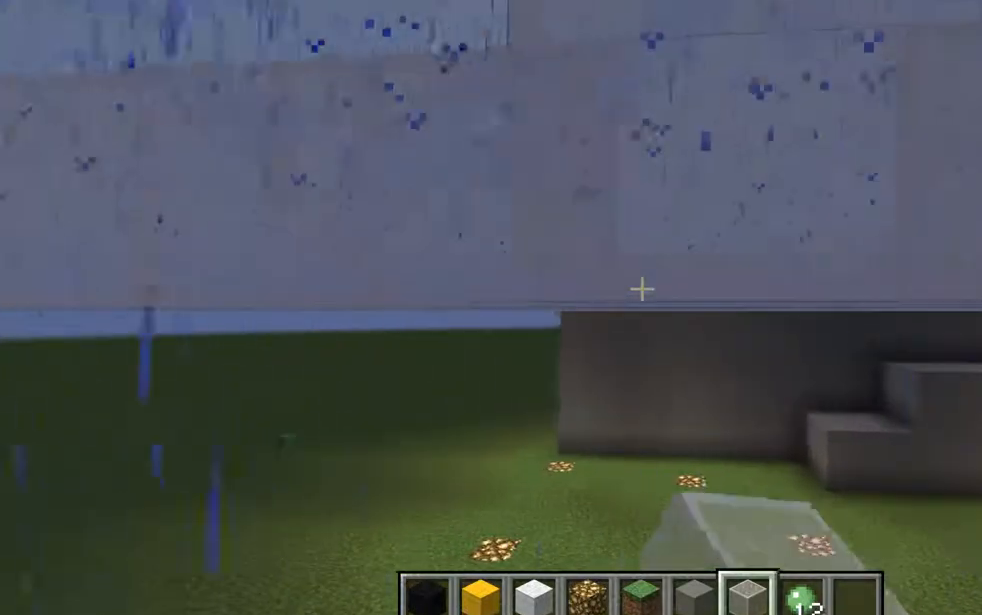
{"keys": ["d"], "mouse": [], "events": [[284, "d", "down"]]}
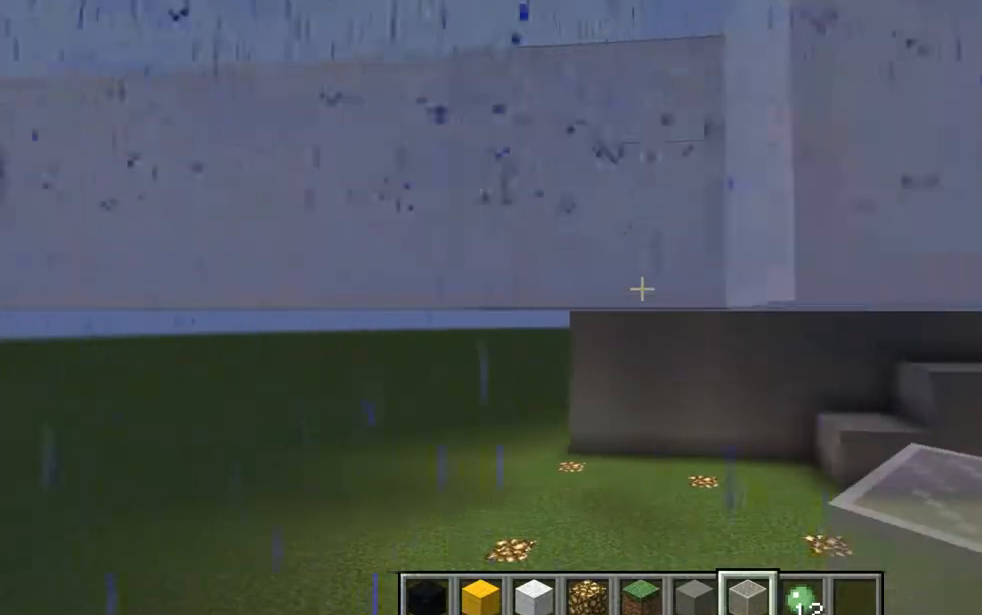
{"keys": [], "mouse": [], "events": [[217, "d", "up"]]}
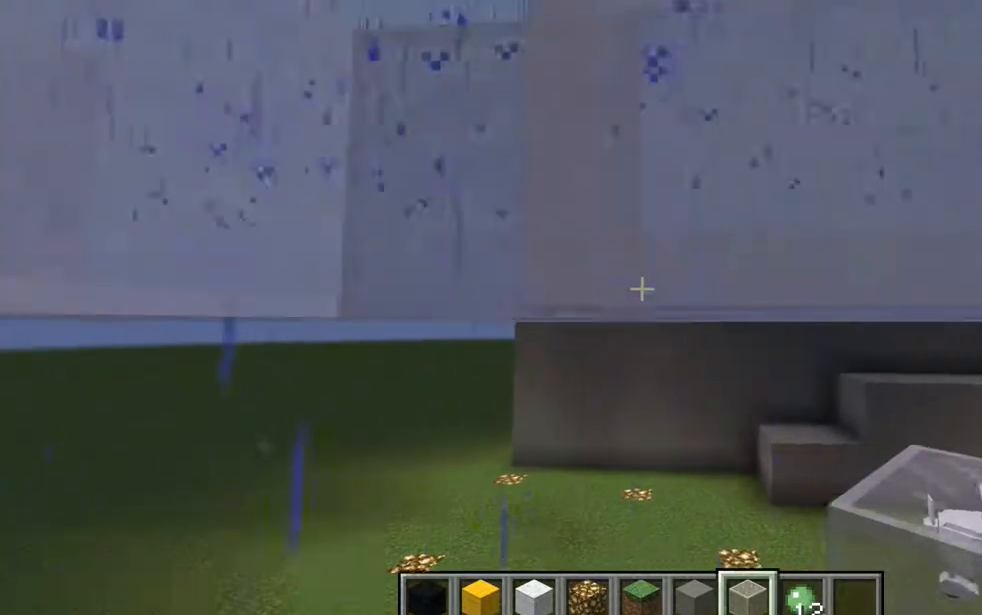
{"keys": [], "mouse": [], "events": [[17, "a", "down"], [267, "a", "up"]]}
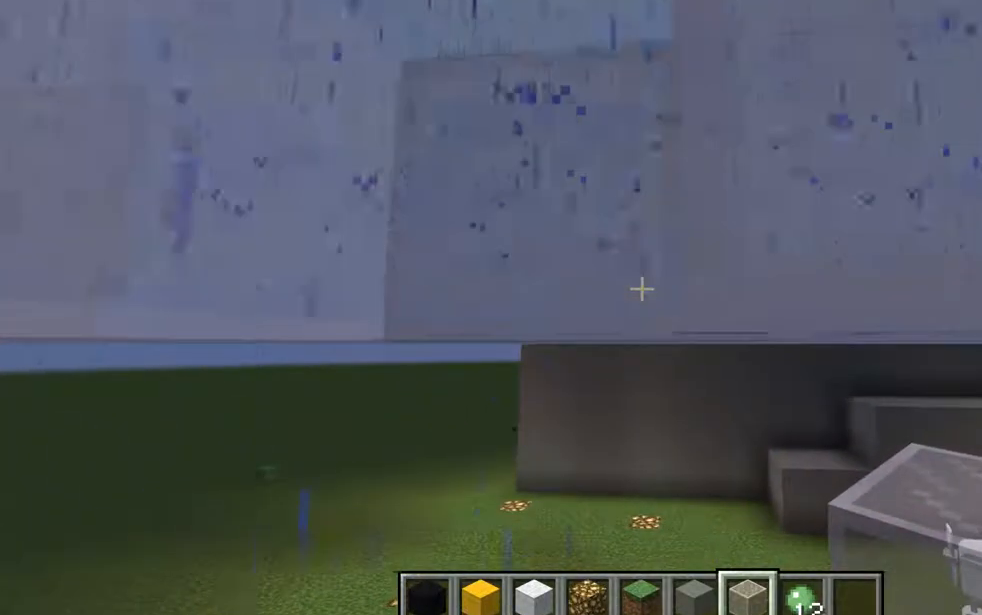
{"keys": ["a"], "mouse": [], "events": [[83, "mouse_left", "down"], [267, "mouse_left", "up"], [334, "a", "down"]]}
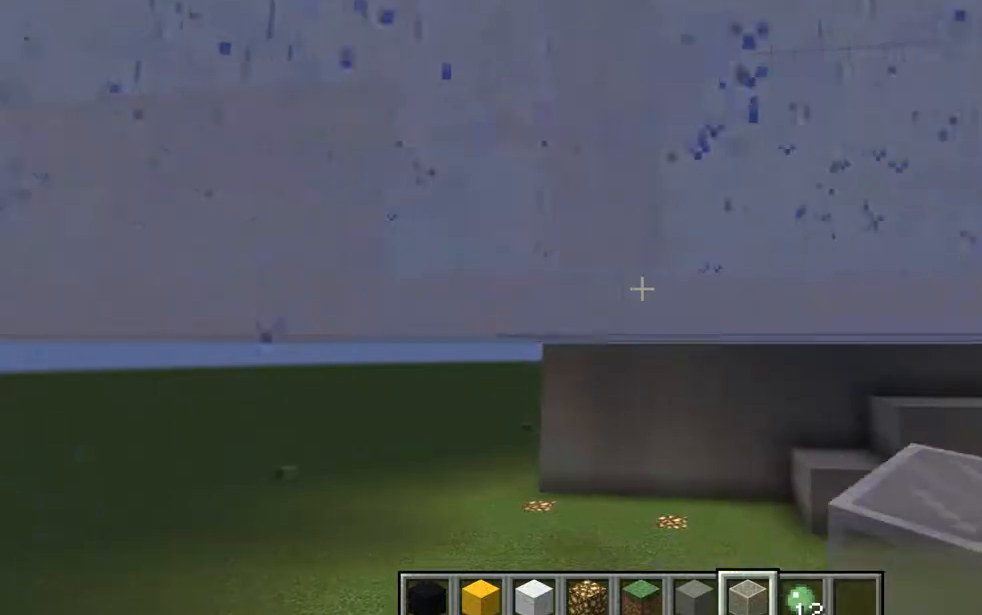
{"keys": [], "mouse": ["left"], "events": [[84, "a", "up"], [417, "mouse_left", "down"]]}
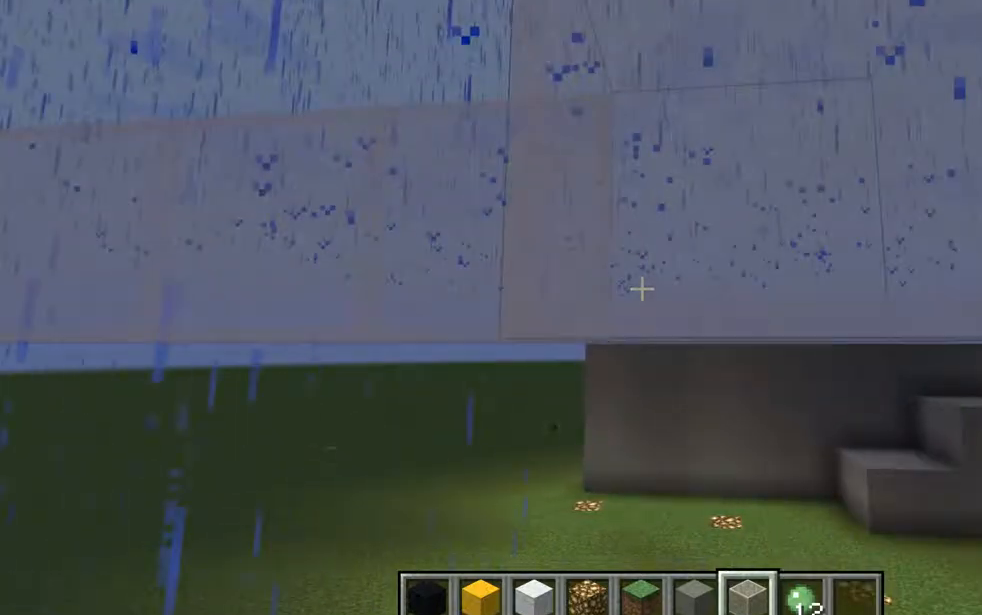
{"keys": [], "mouse": [], "events": [[100, "mouse_left", "up"], [267, "mouse_left", "down"], [417, "mouse_left", "up"]]}
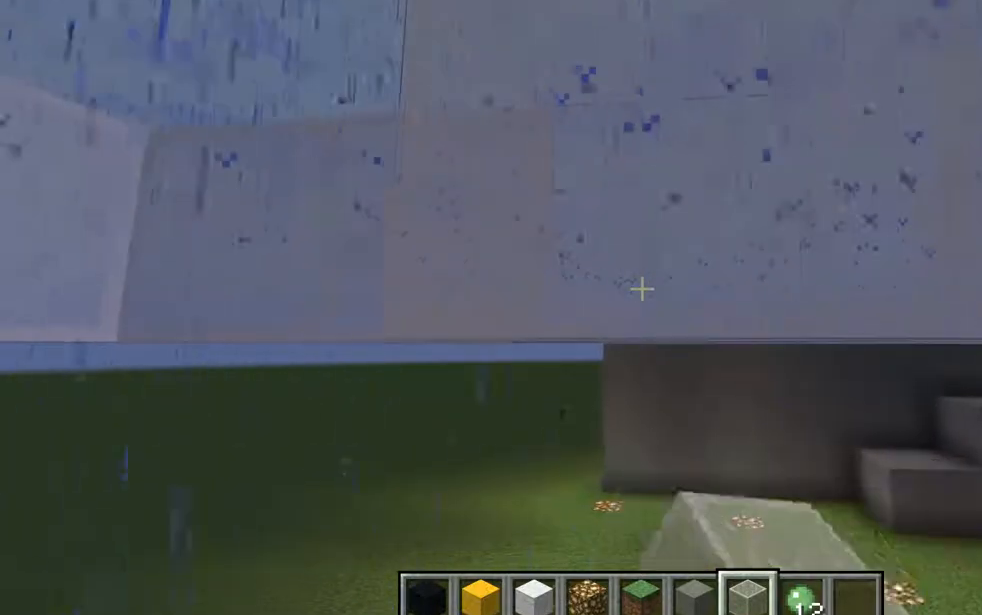
{"keys": [], "mouse": [], "events": [[284, "a", "down"], [484, "a", "up"]]}
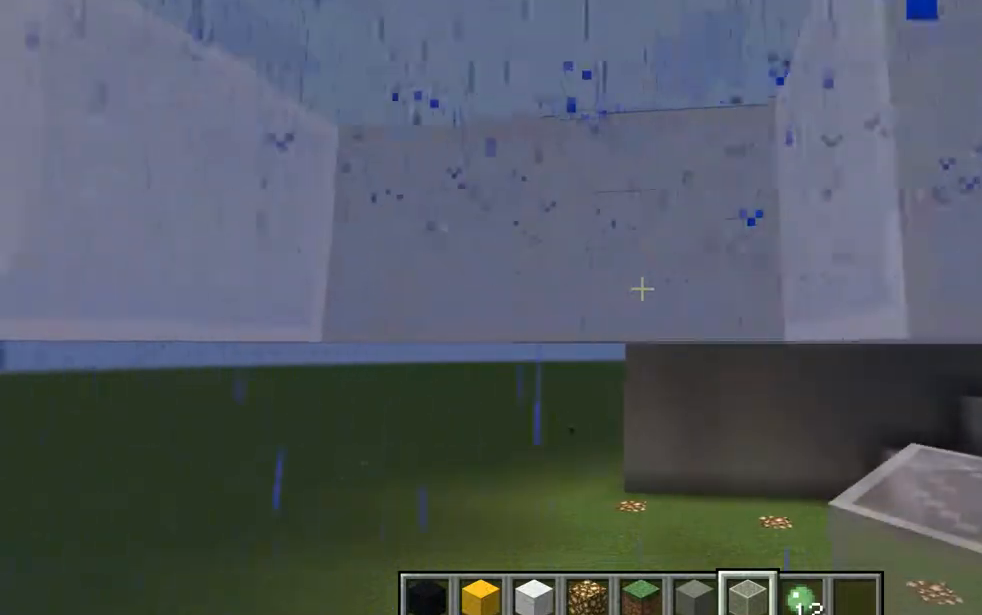
{"keys": [], "mouse": ["left"], "events": [[33, "mouse_left", "down"], [217, "mouse_left", "up"], [417, "mouse_left", "down"]]}
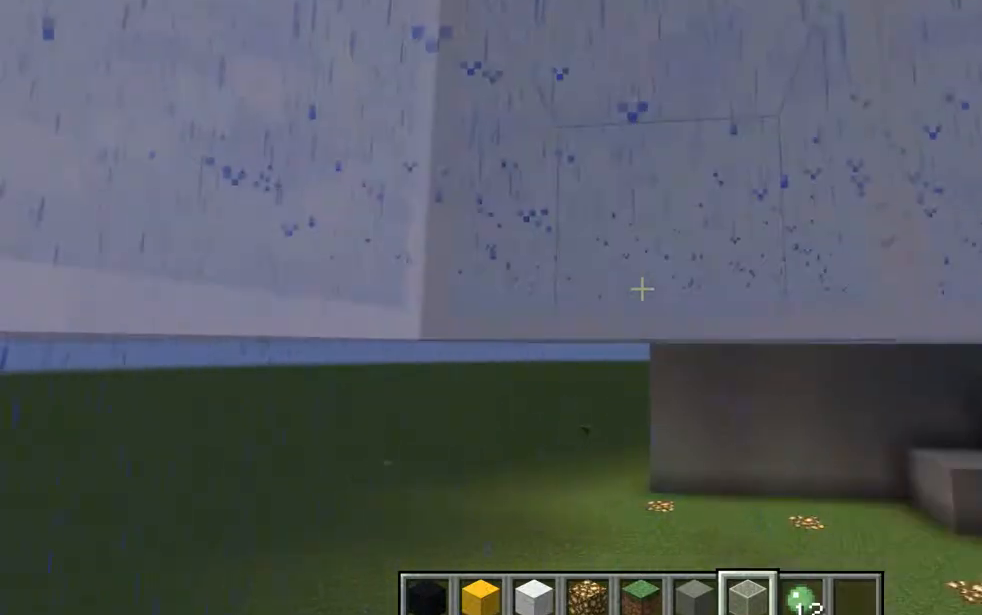
{"keys": [], "mouse": [], "events": [[84, "mouse_left", "up"]]}
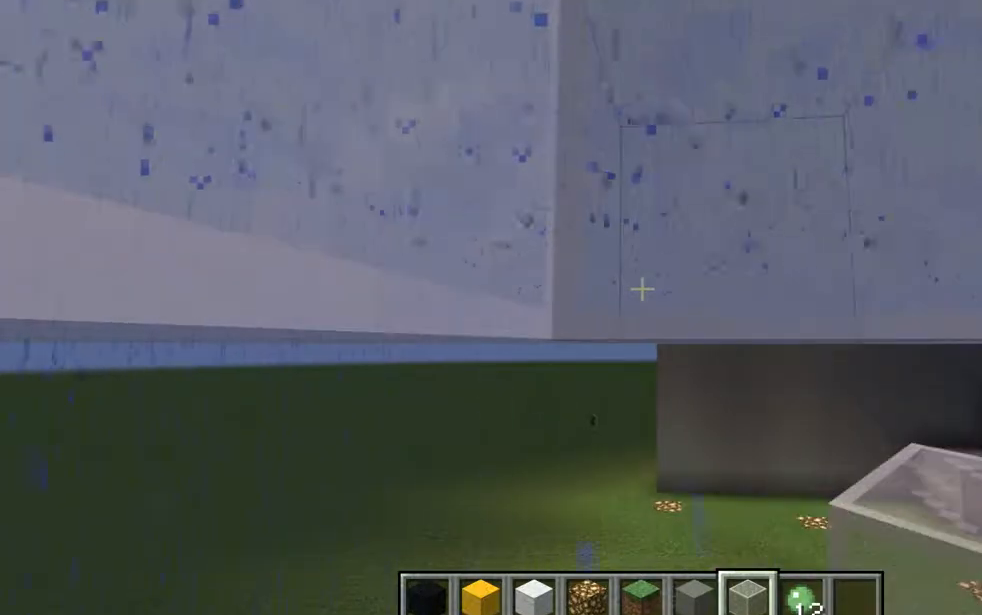
{"keys": [], "mouse": [], "events": []}
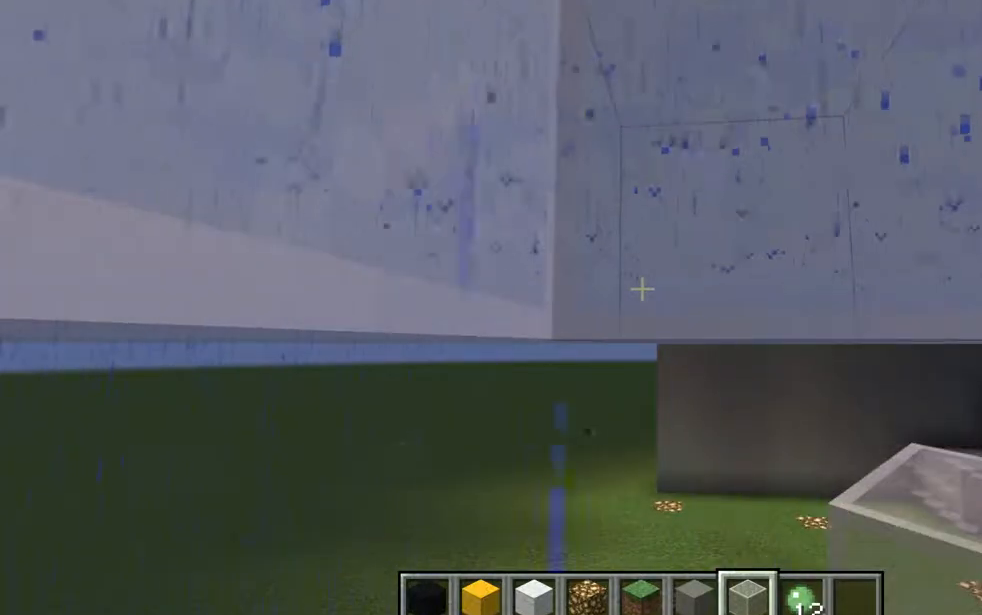
{"keys": [], "mouse": [], "events": []}
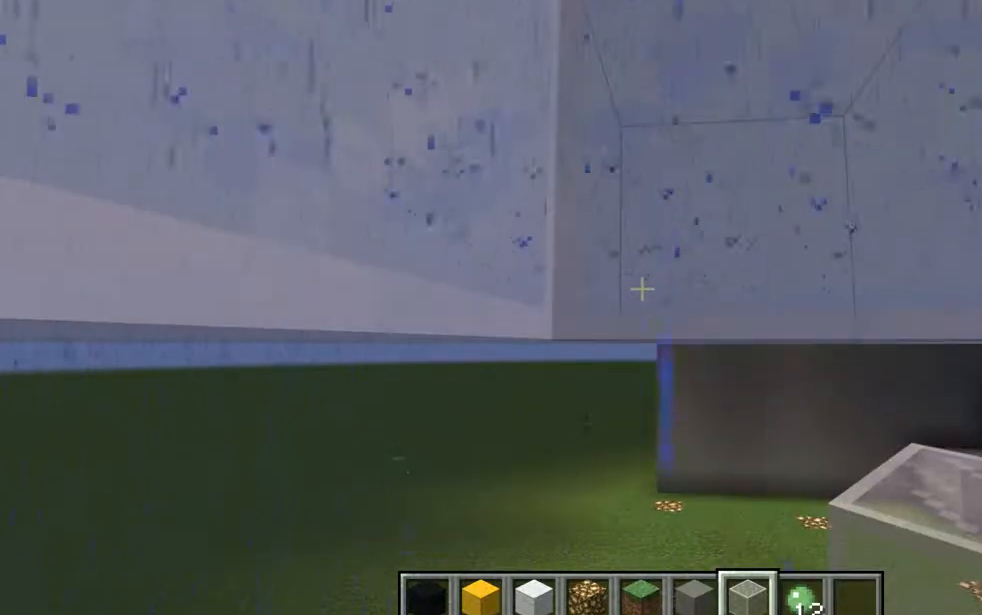
{"keys": [], "mouse": [], "events": []}
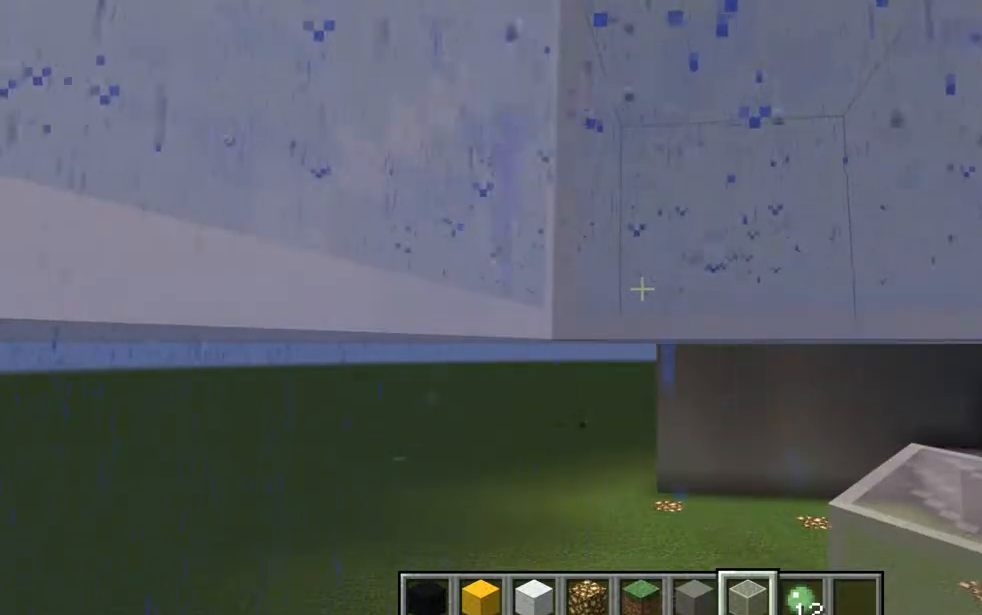
{"keys": [], "mouse": [], "events": []}
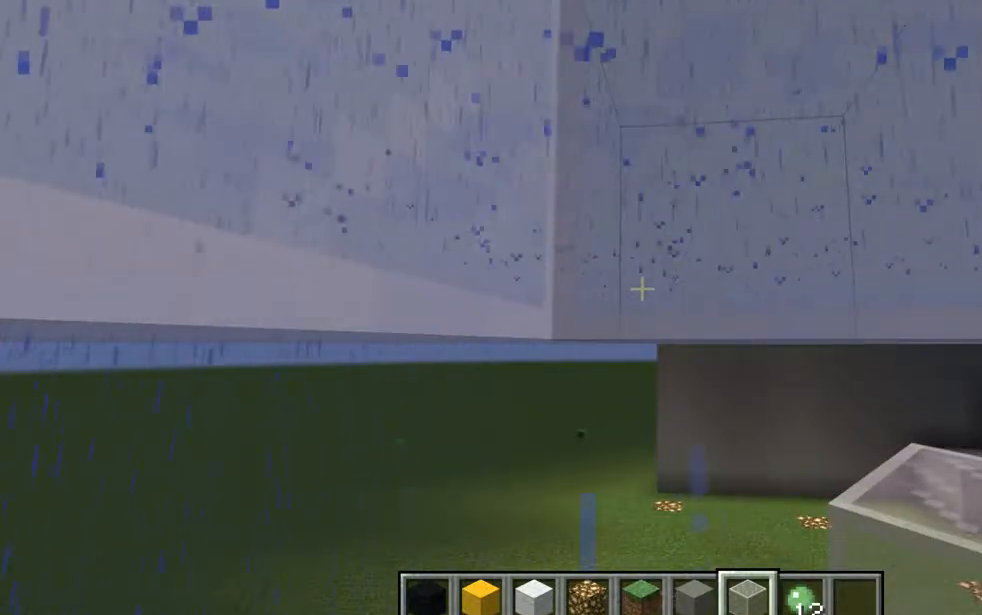
{"keys": [], "mouse": [], "events": []}
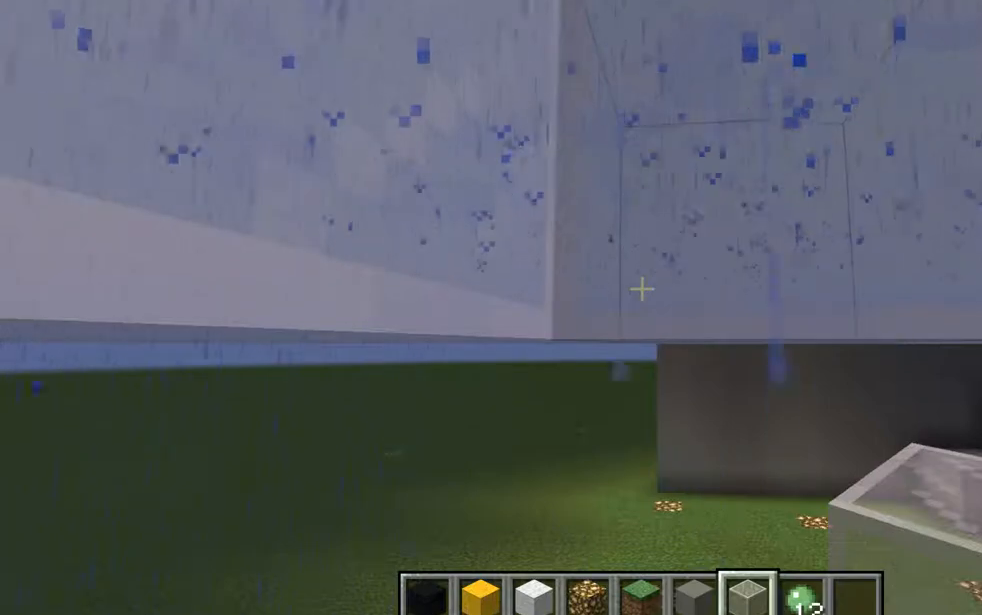
{"keys": [], "mouse": [], "events": []}
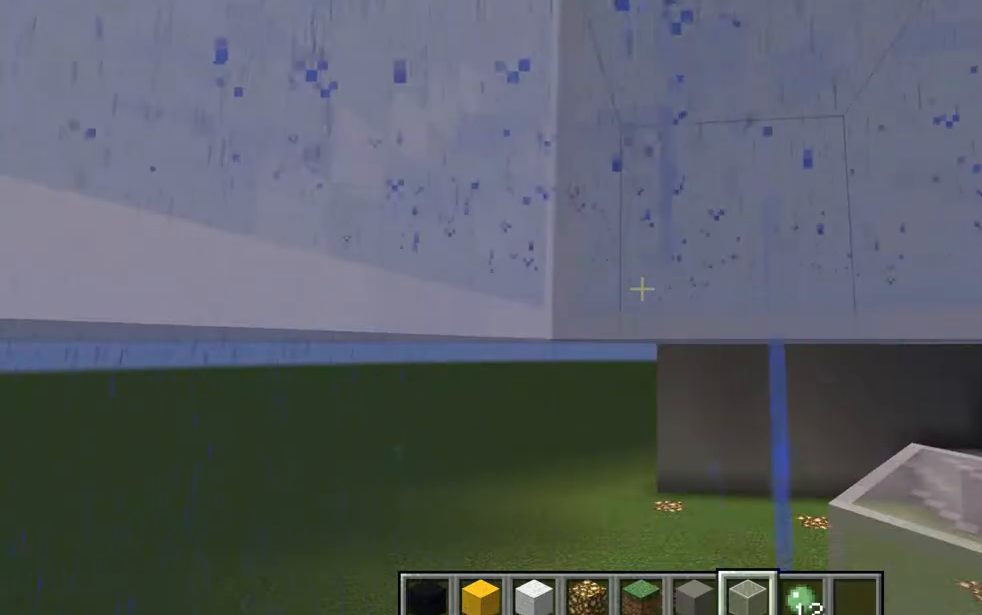
{"keys": [], "mouse": [], "events": []}
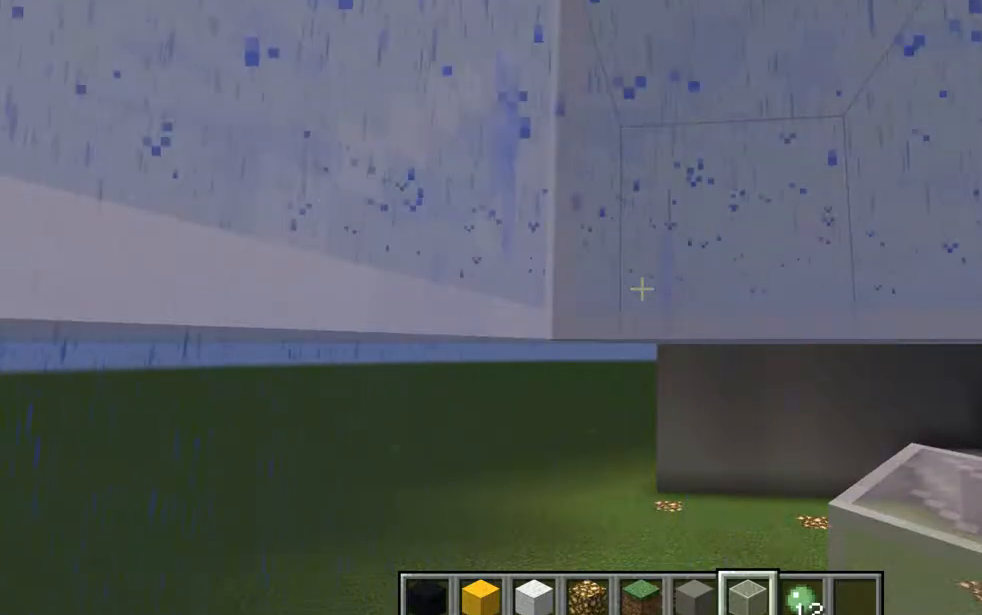
{"keys": [], "mouse": [], "events": []}
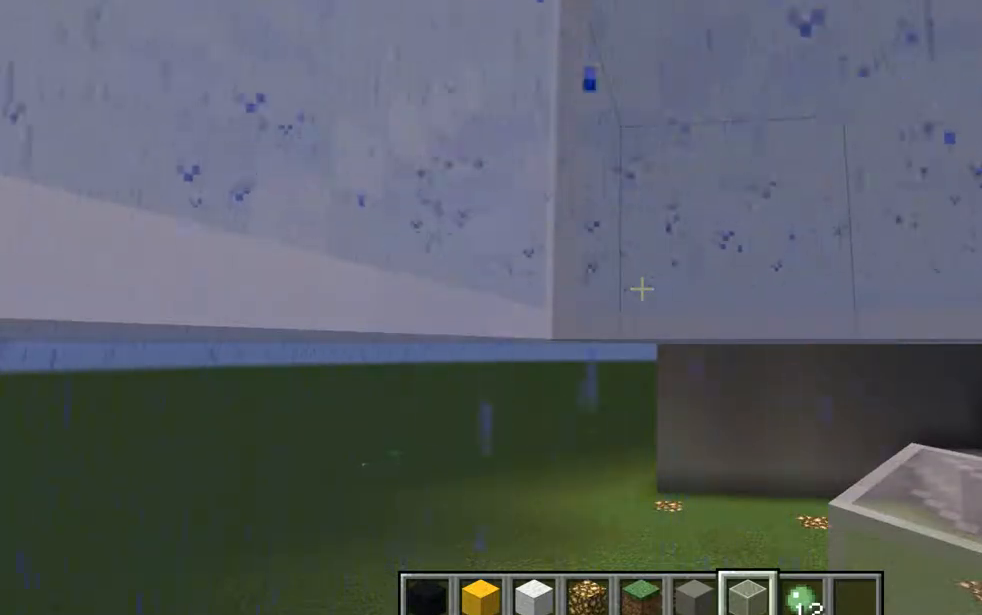
{"keys": [], "mouse": [], "events": [[167, "mouse_left", "down"], [217, "s", "down"], [283, "mouse_left", "up"], [417, "s", "up"]]}
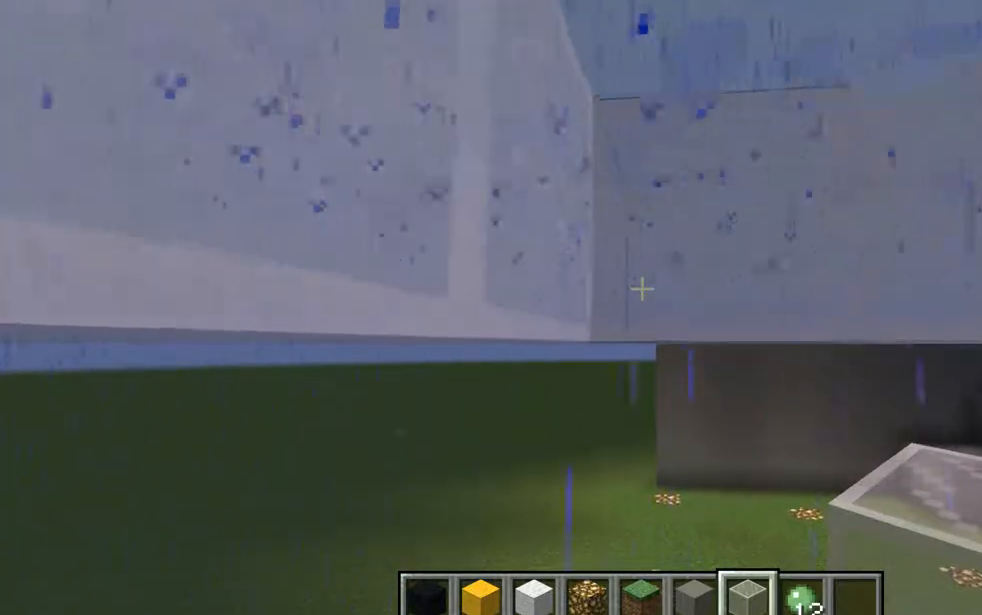
{"keys": [], "mouse": [], "events": [[100, "mouse_left", "down"], [284, "d", "down"], [284, "mouse_left", "up"], [434, "d", "up"]]}
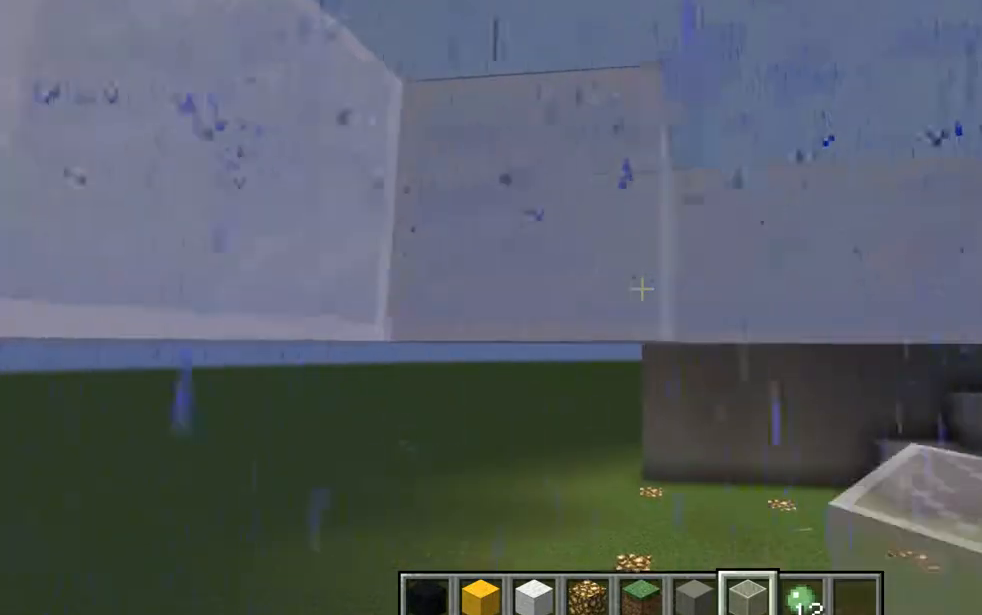
{"keys": ["d"], "mouse": [], "events": [[233, "mouse_left", "down"], [434, "mouse_left", "up"], [484, "d", "down"]]}
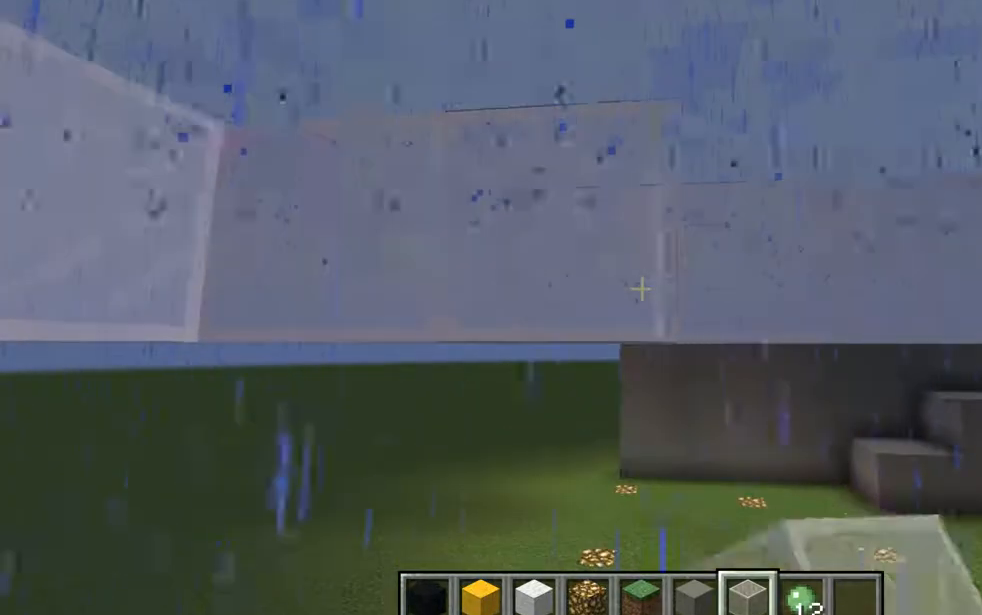
{"keys": ["d"], "mouse": [], "events": [[201, "d", "up"], [201, "mouse_left", "down"], [351, "mouse_left", "up"], [434, "d", "down"]]}
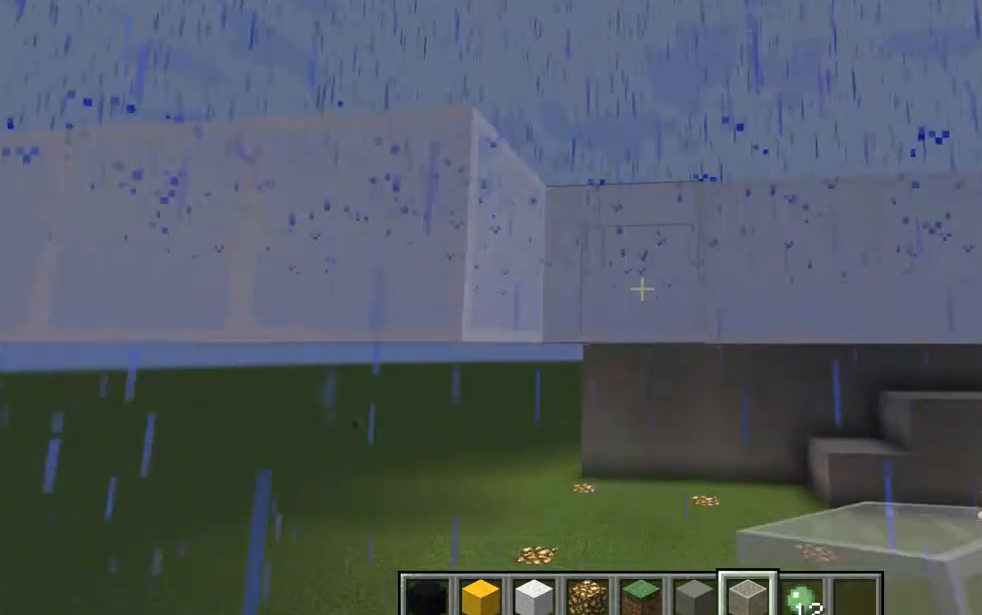
{"keys": ["a"], "mouse": [], "events": [[50, "d", "up"], [50, "mouse_left", "down"], [217, "mouse_left", "up"], [367, "a", "down"]]}
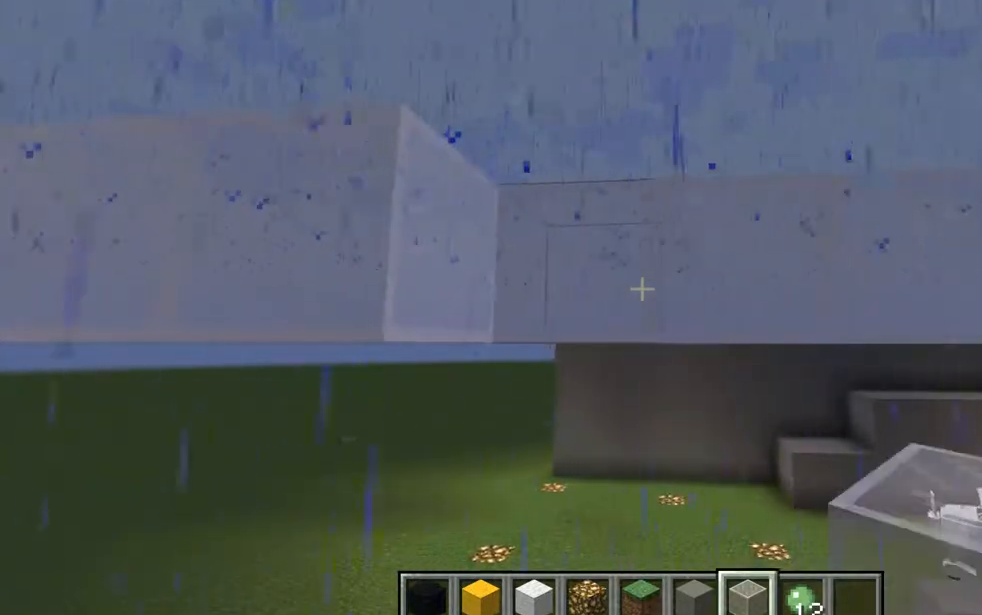
{"keys": ["d"], "mouse": [], "events": [[50, "a", "up"], [50, "mouse_left", "down"], [217, "mouse_left", "up"], [367, "d", "down"]]}
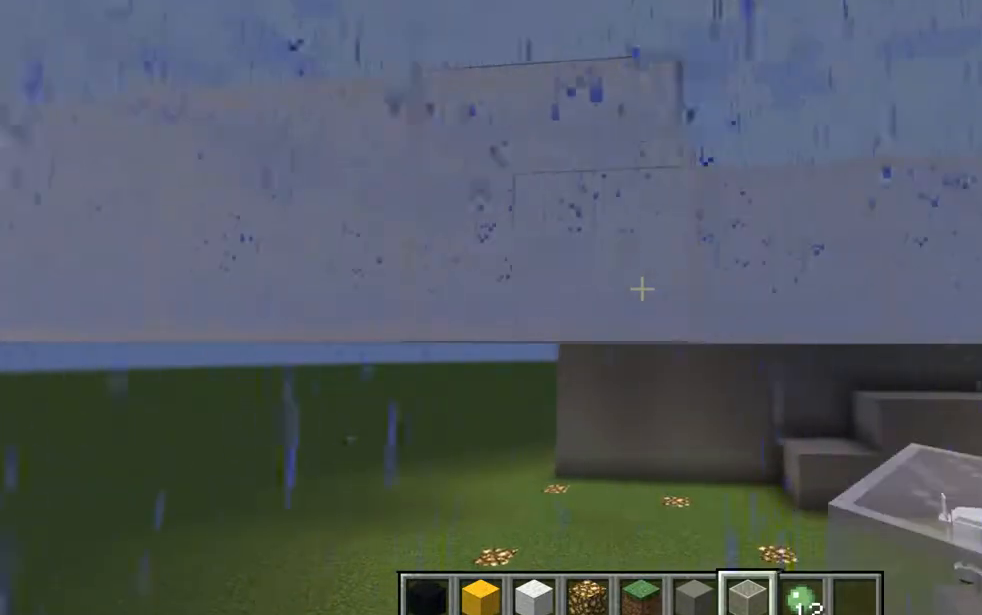
{"keys": [], "mouse": [], "events": [[33, "d", "up"], [100, "mouse_left", "down"], [233, "mouse_left", "up"], [283, "d", "down"], [467, "d", "up"]]}
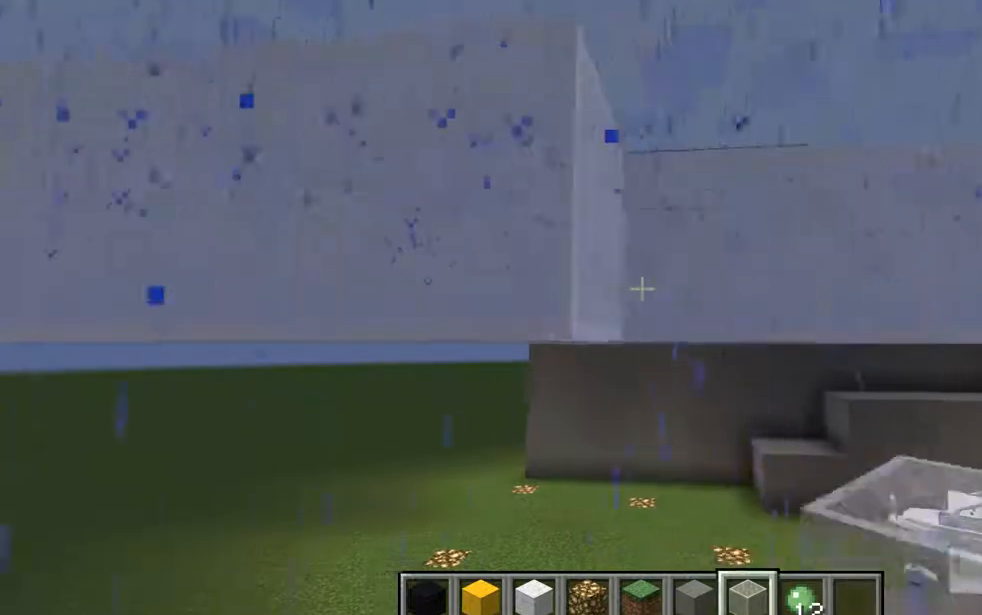
{"keys": [], "mouse": [], "events": [[117, "mouse_left", "down"], [284, "d", "down"], [284, "mouse_left", "up"], [467, "d", "up"]]}
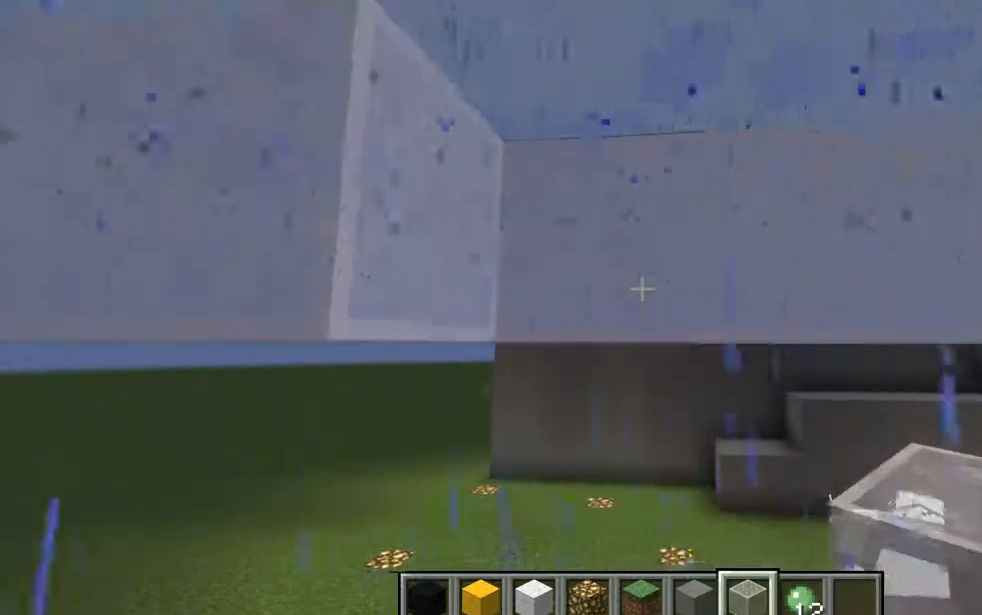
{"keys": ["a", "w"], "mouse": ["left"], "events": [[33, "mouse_left", "down"], [183, "mouse_left", "up"], [417, "a", "down"], [484, "mouse_left", "down"], [484, "w", "down"]]}